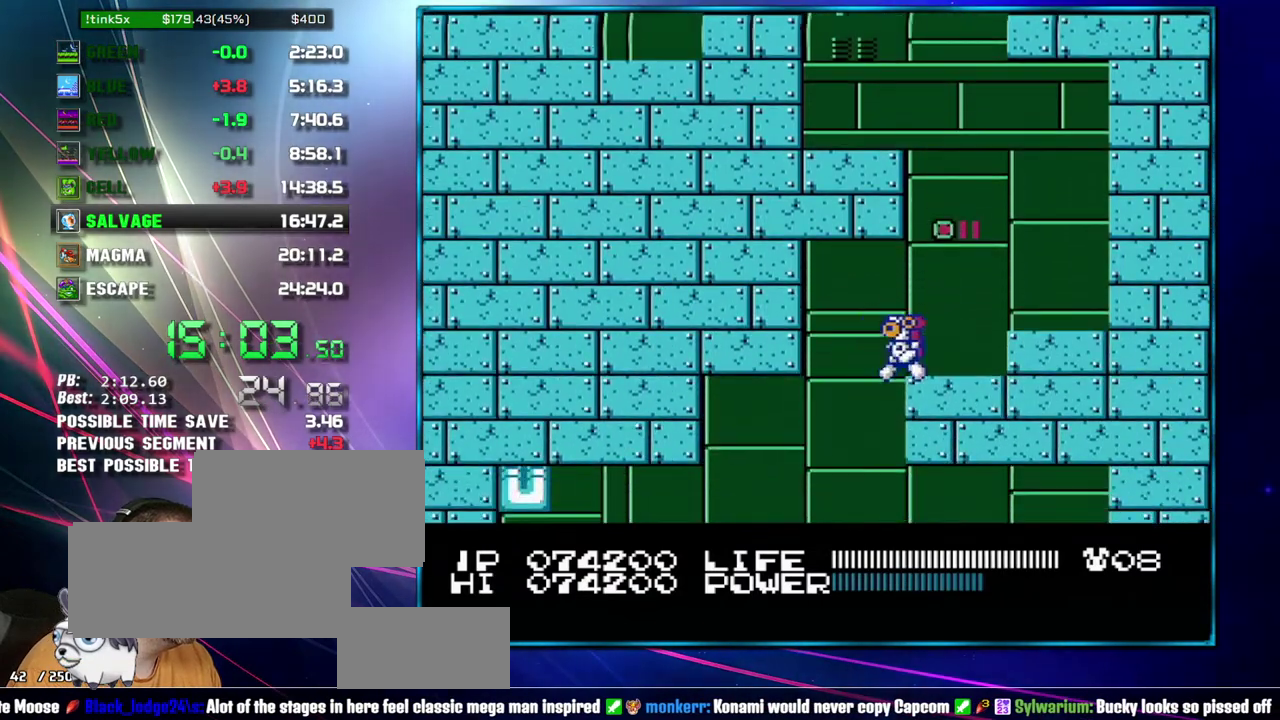
Gameplay with a controller (Nintendo layout); each line is a JSON object with the inputs held at the frame after it. "events" lists button and stick changes between this image and that frame as [ms after this image, input, new state], when the widget could be followed in between. Not read: L3 R3 SELECT START.
{"buttons": ["DPAD_RIGHT"], "events": [[233, "DPAD_LEFT", "up"], [233, "DPAD_RIGHT", "down"]]}
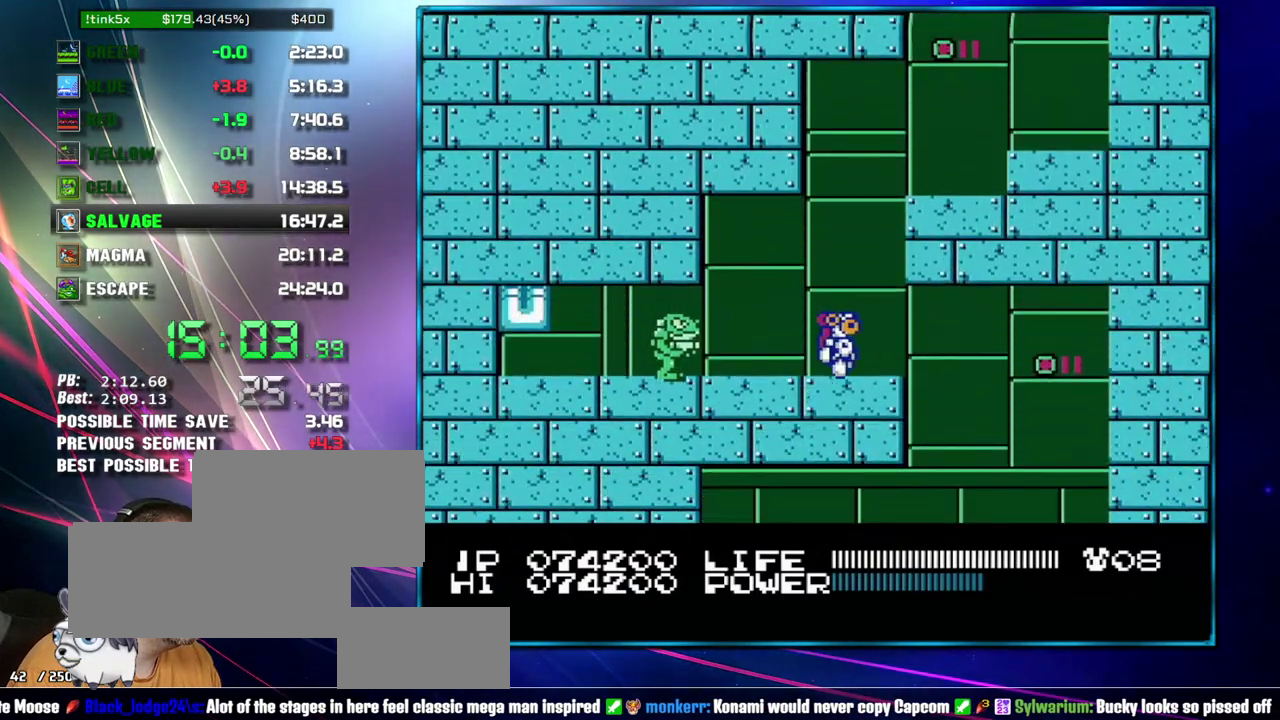
{"buttons": ["DPAD_LEFT"], "events": [[333, "DPAD_LEFT", "down"], [333, "DPAD_RIGHT", "up"]]}
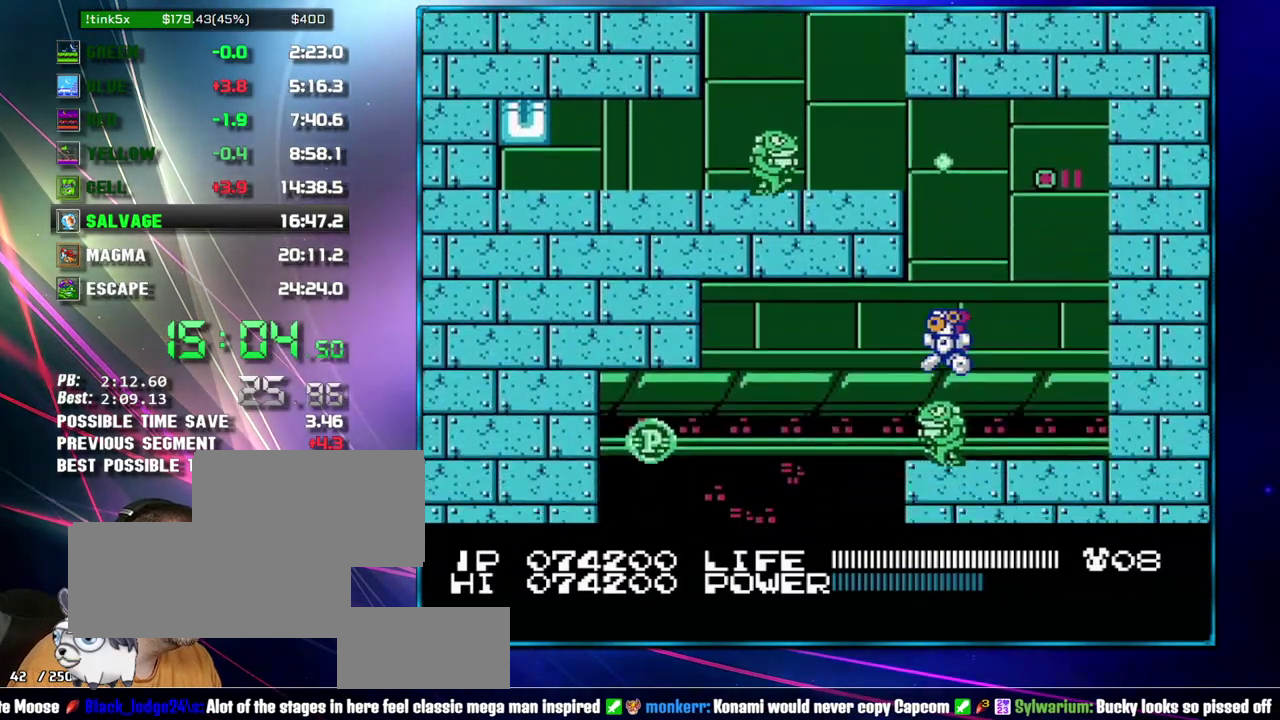
{"buttons": ["DPAD_RIGHT"], "events": [[433, "DPAD_LEFT", "up"], [467, "DPAD_RIGHT", "down"]]}
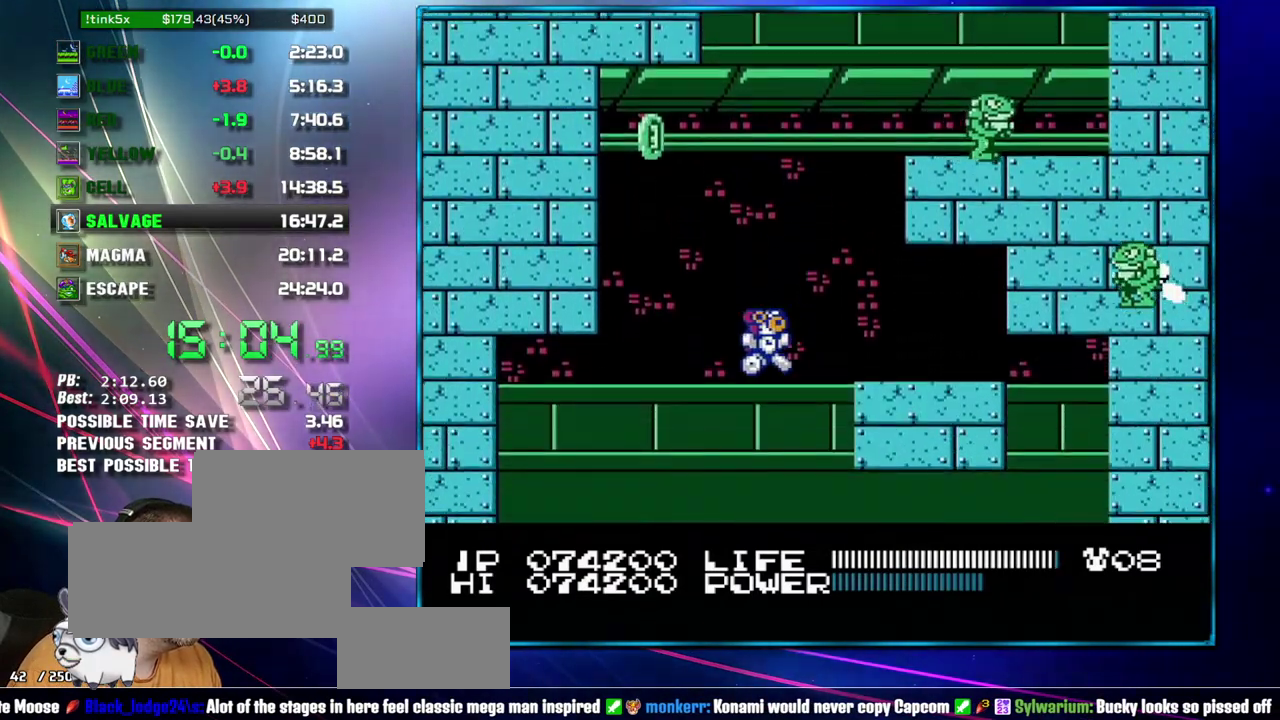
{"buttons": ["DPAD_RIGHT"], "events": []}
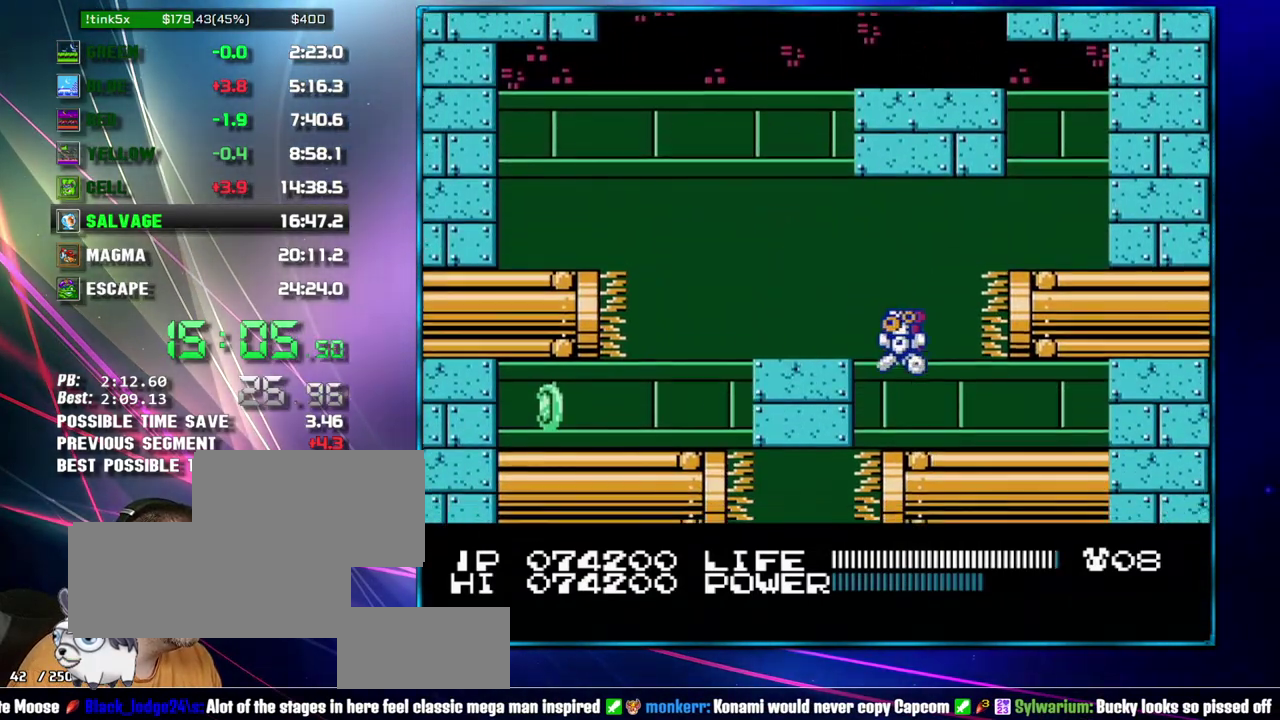
{"buttons": ["DPAD_DOWN"], "events": [[17, "DPAD_RIGHT", "up"], [50, "DPAD_LEFT", "down"], [267, "DPAD_LEFT", "up"], [333, "DPAD_DOWN", "down"], [400, "DPAD_DOWN", "up"], [467, "DPAD_DOWN", "down"]]}
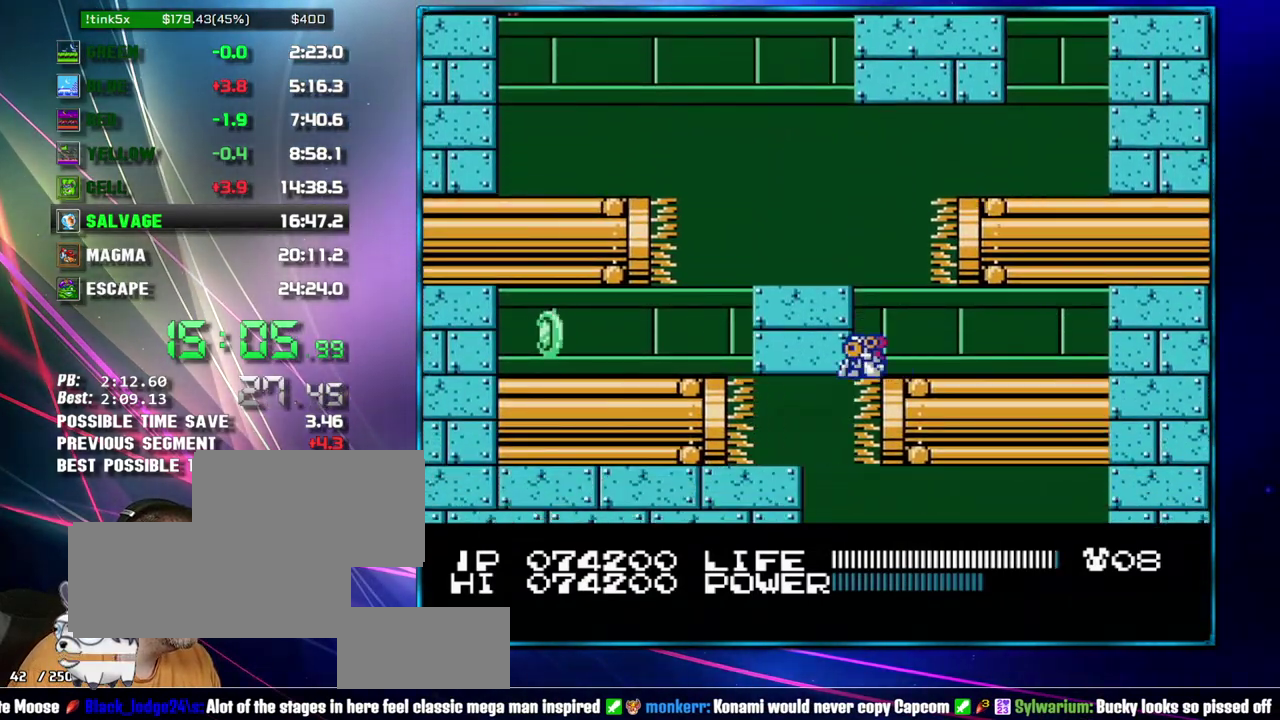
{"buttons": [], "events": [[217, "DPAD_DOWN", "up"], [267, "DPAD_DOWN", "down"], [333, "DPAD_DOWN", "up"]]}
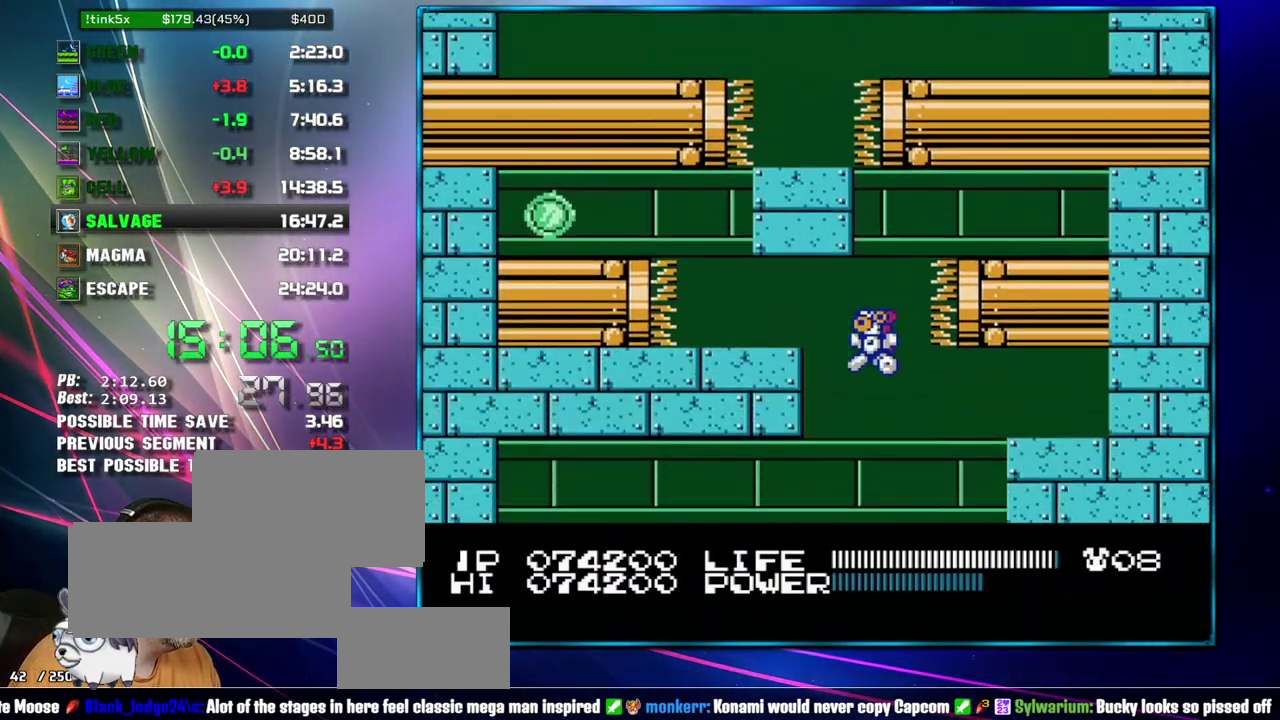
{"buttons": ["DPAD_RIGHT"], "events": [[333, "DPAD_RIGHT", "down"]]}
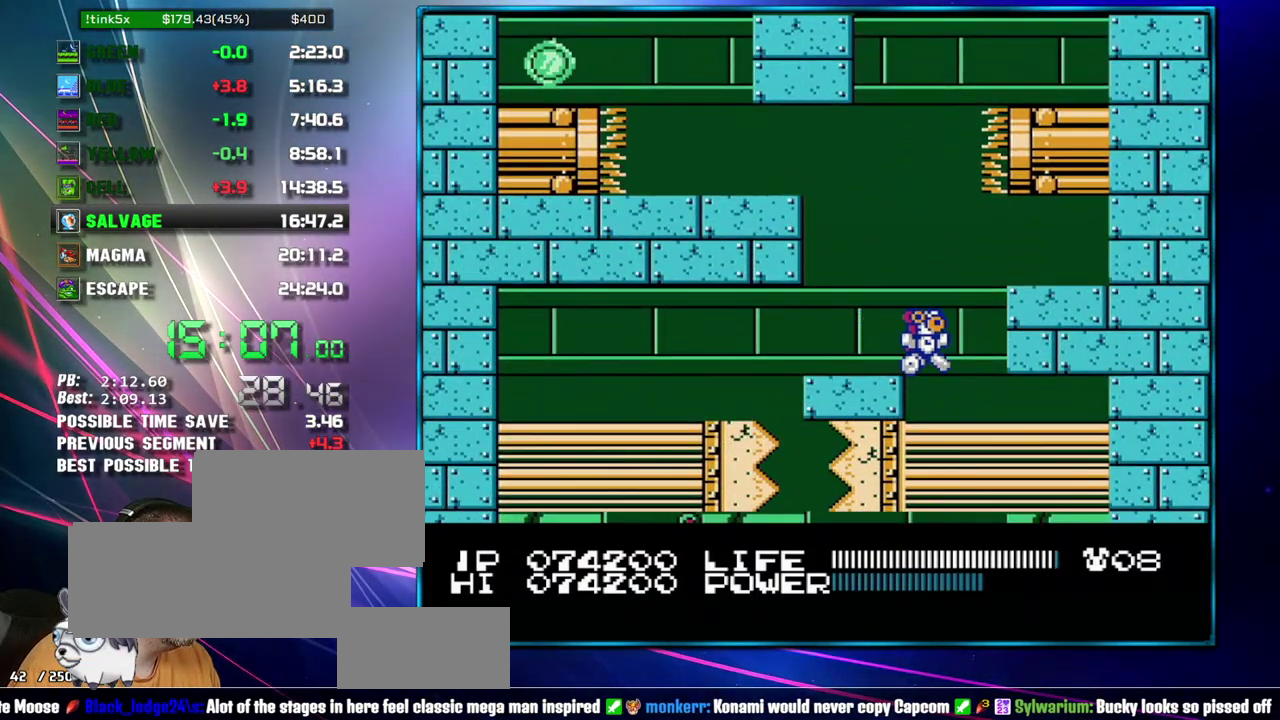
{"buttons": [], "events": [[17, "DPAD_RIGHT", "up"], [83, "DPAD_LEFT", "down"], [300, "DPAD_LEFT", "up"]]}
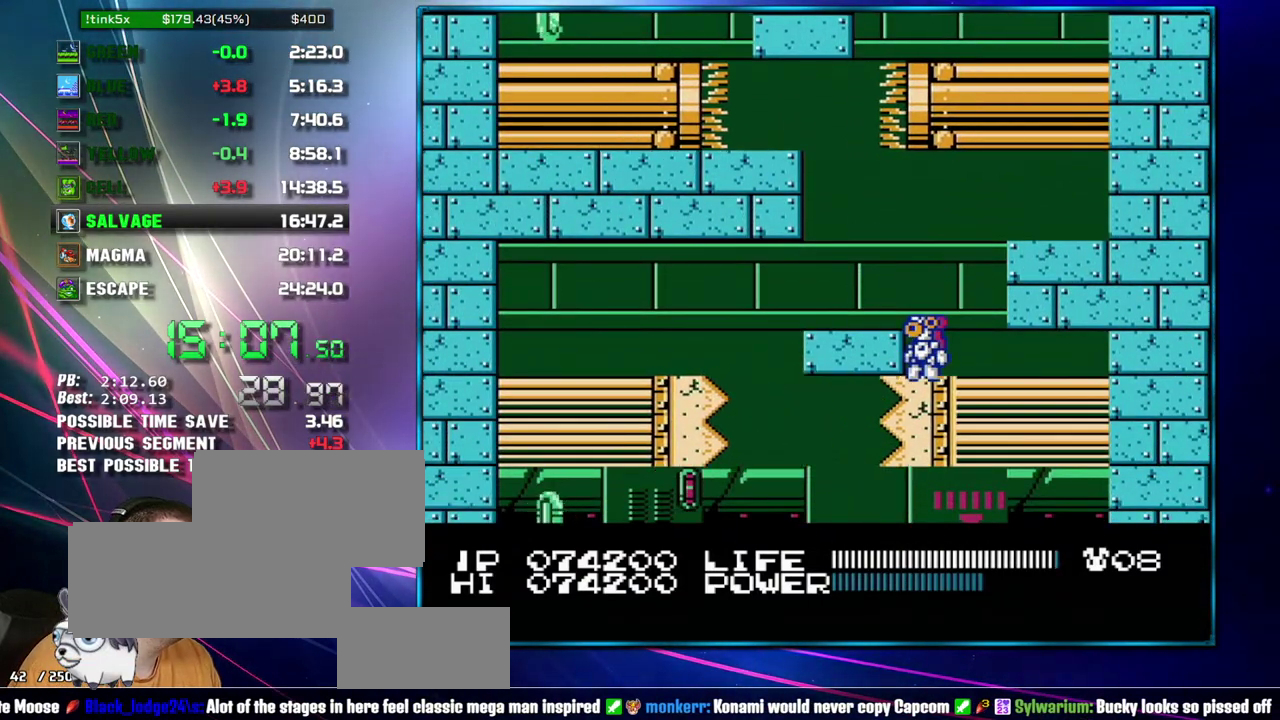
{"buttons": [], "events": []}
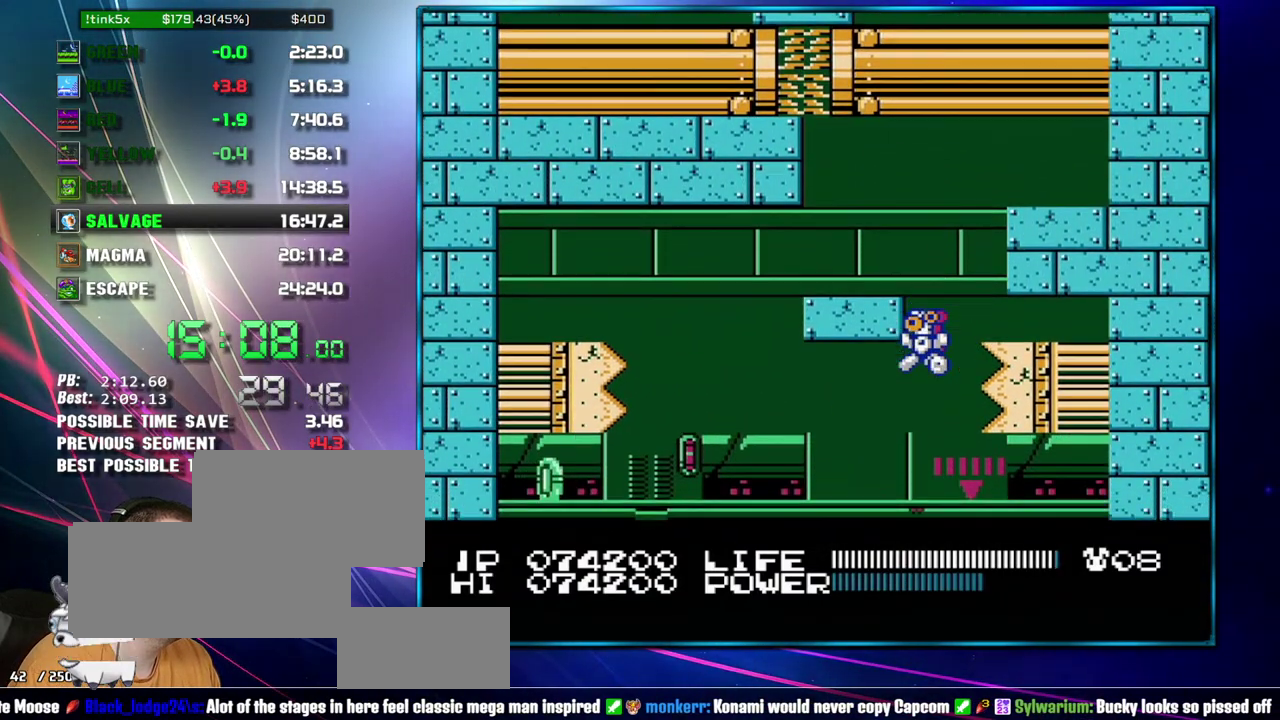
{"buttons": [], "events": []}
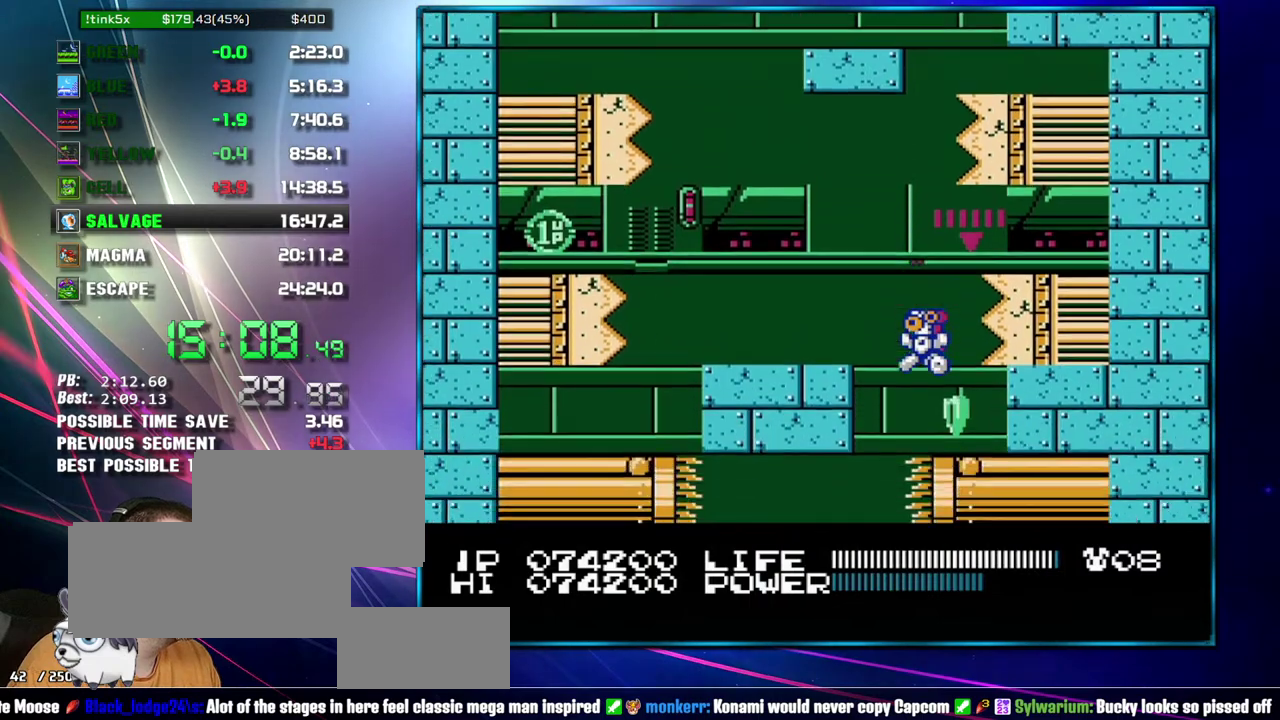
{"buttons": ["DPAD_LEFT"], "events": [[367, "DPAD_LEFT", "down"]]}
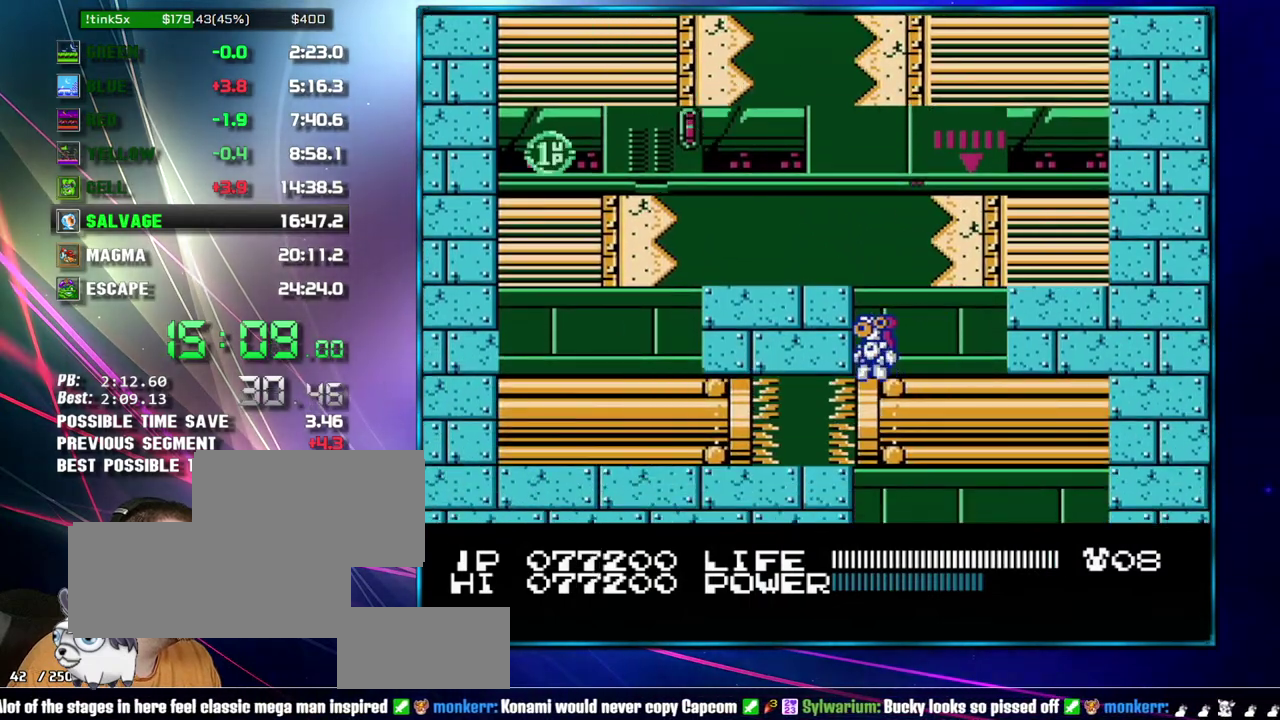
{"buttons": [], "events": [[17, "DPAD_LEFT", "up"]]}
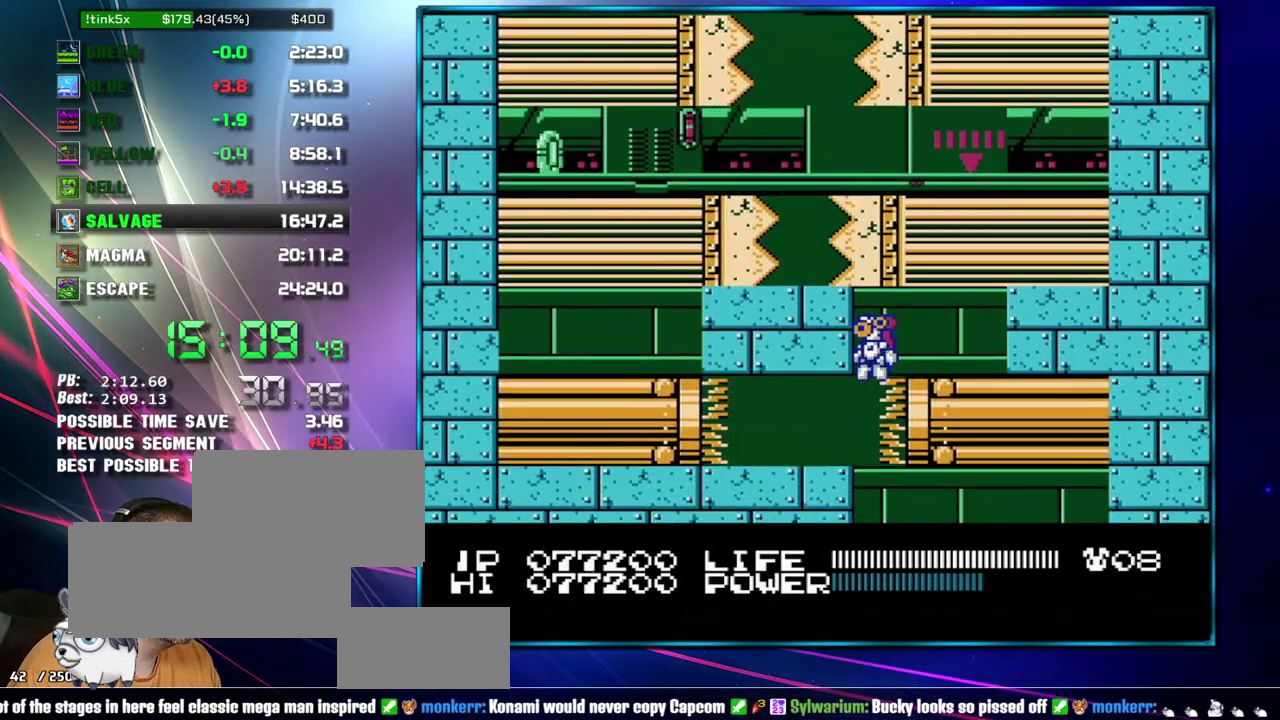
{"buttons": [], "events": []}
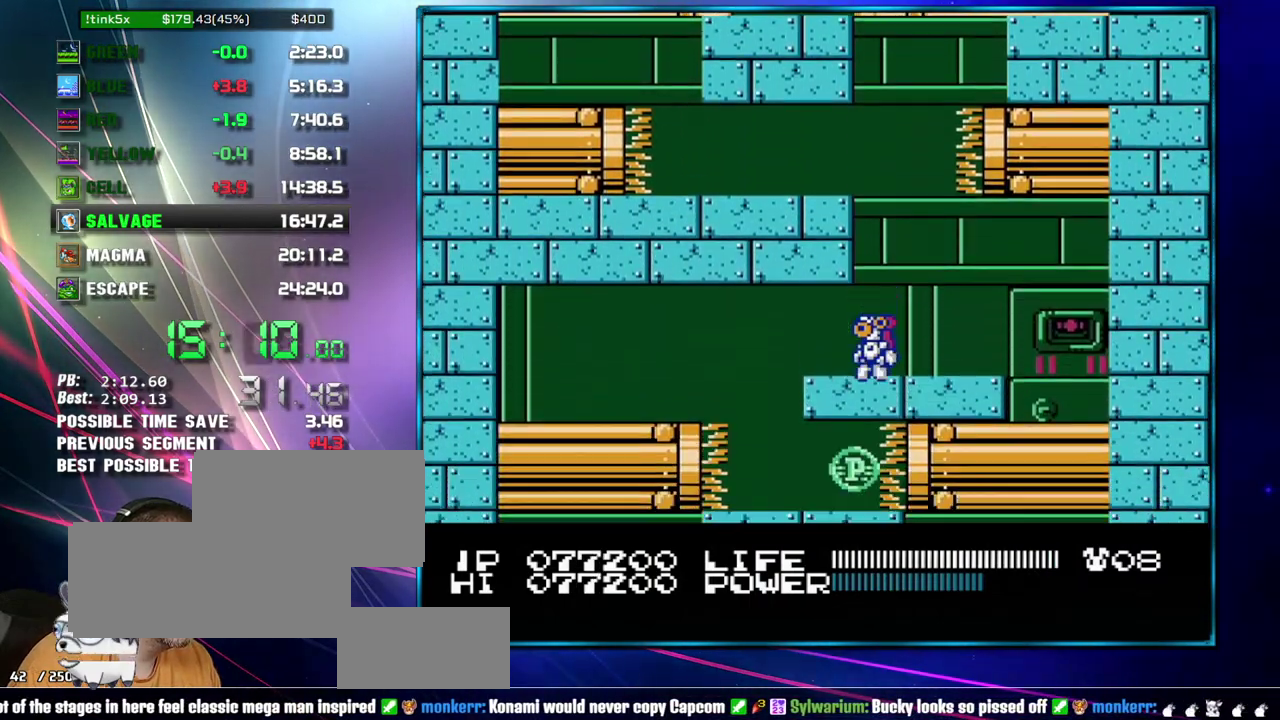
{"buttons": ["DPAD_LEFT"], "events": [[83, "DPAD_LEFT", "down"]]}
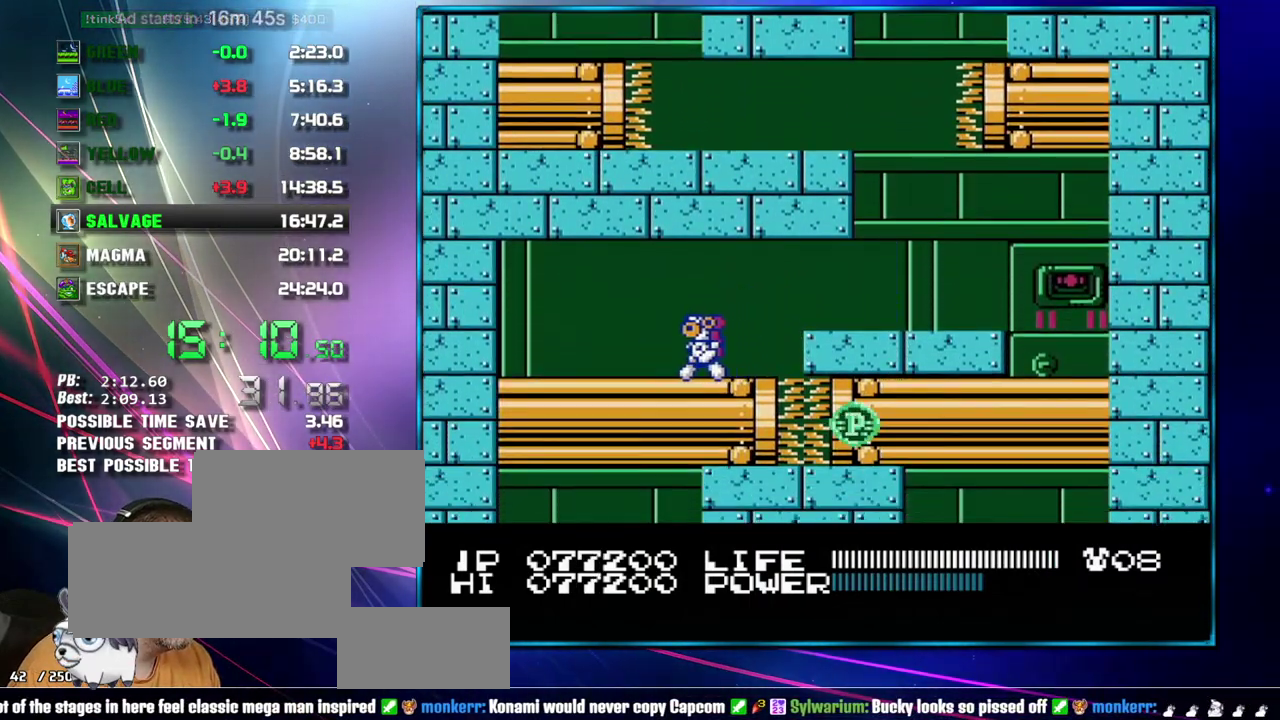
{"buttons": ["DPAD_RIGHT"], "events": [[83, "DPAD_LEFT", "up"], [183, "DPAD_RIGHT", "down"], [267, "DPAD_RIGHT", "up"], [483, "DPAD_RIGHT", "down"]]}
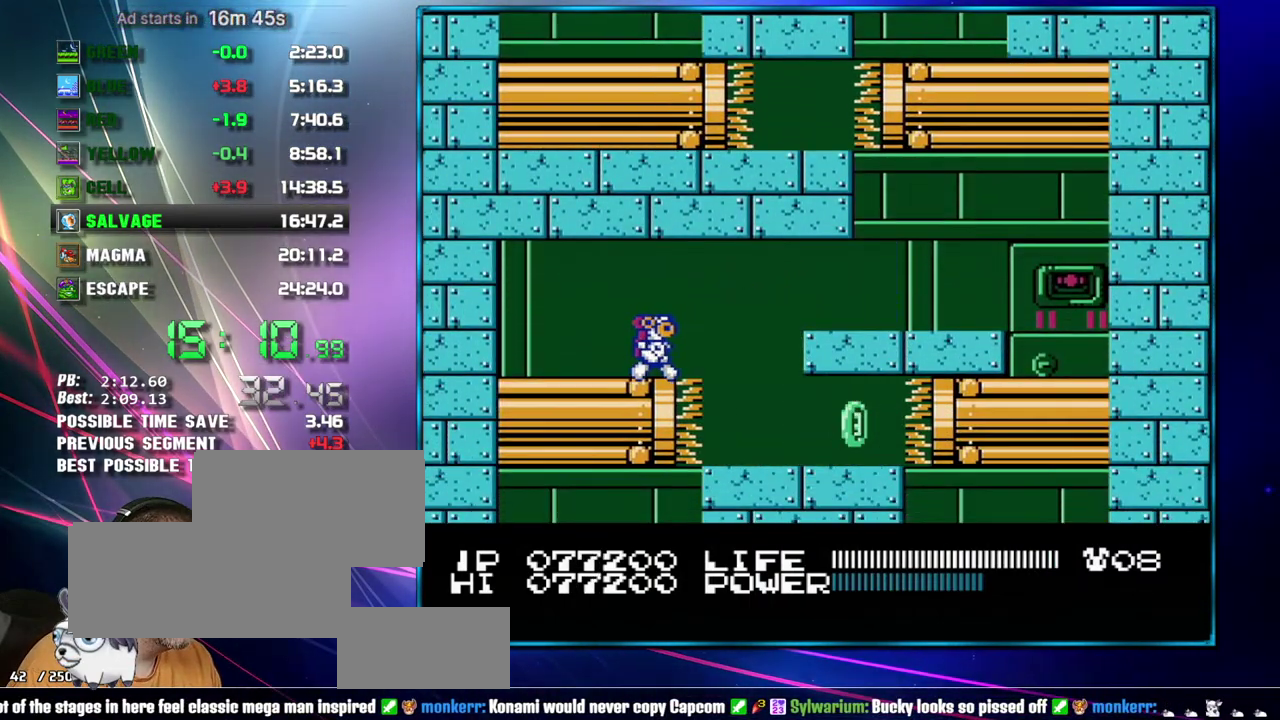
{"buttons": [], "events": [[83, "DPAD_RIGHT", "up"]]}
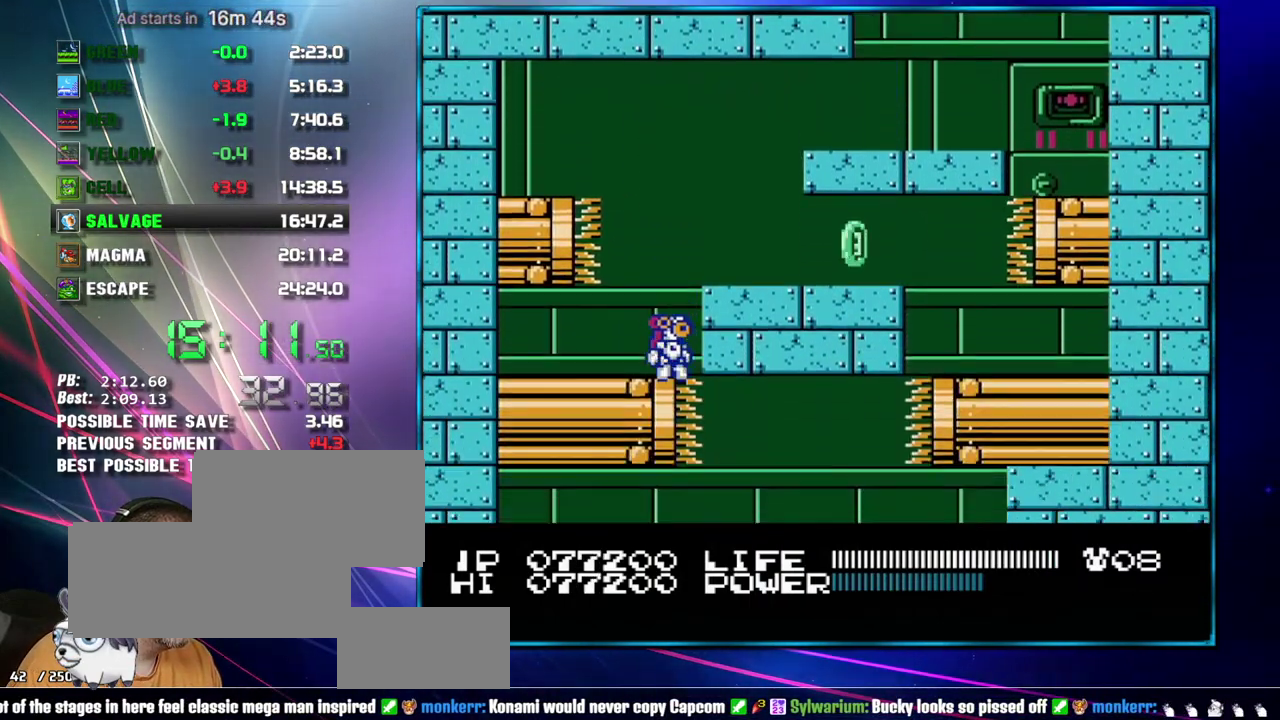
{"buttons": [], "events": []}
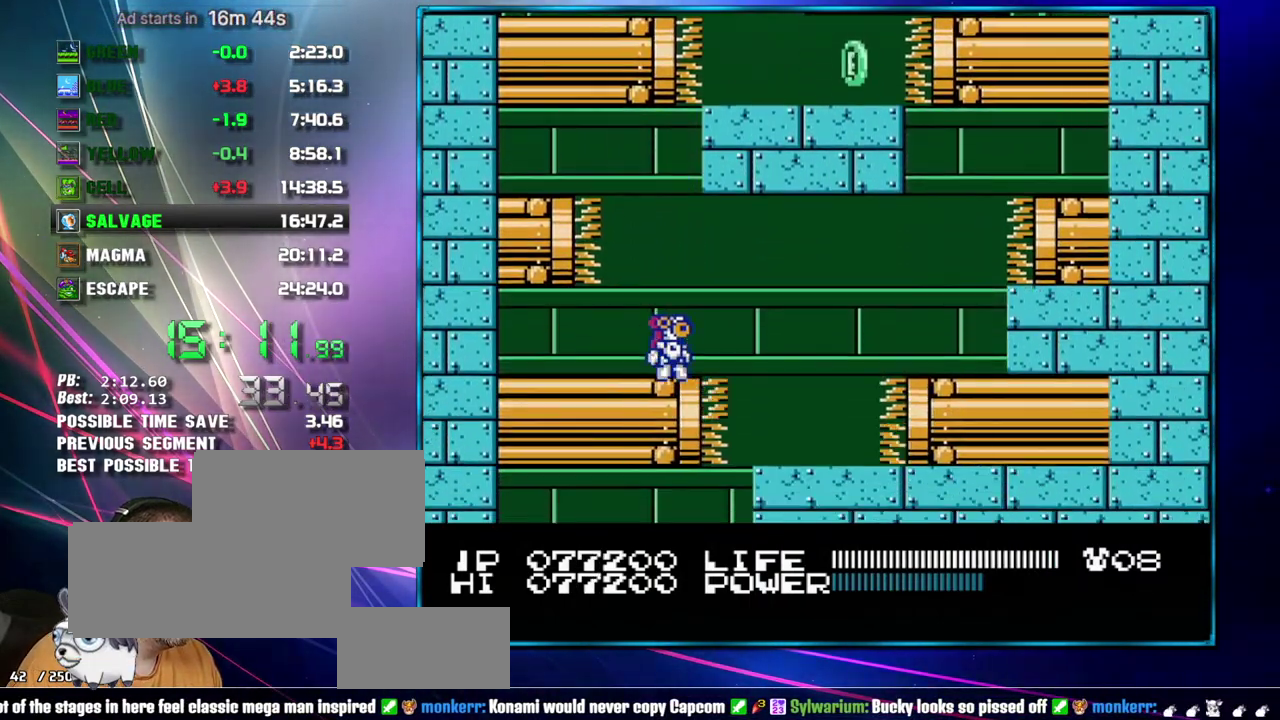
{"buttons": [], "events": []}
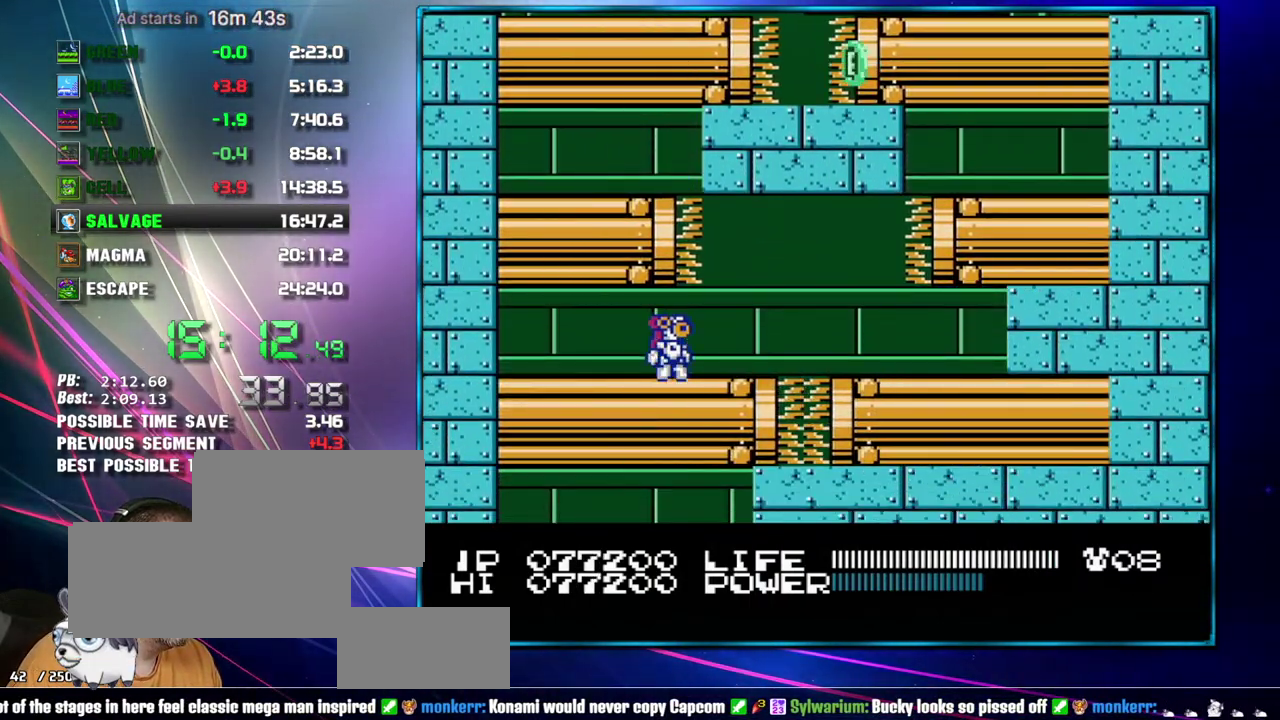
{"buttons": [], "events": []}
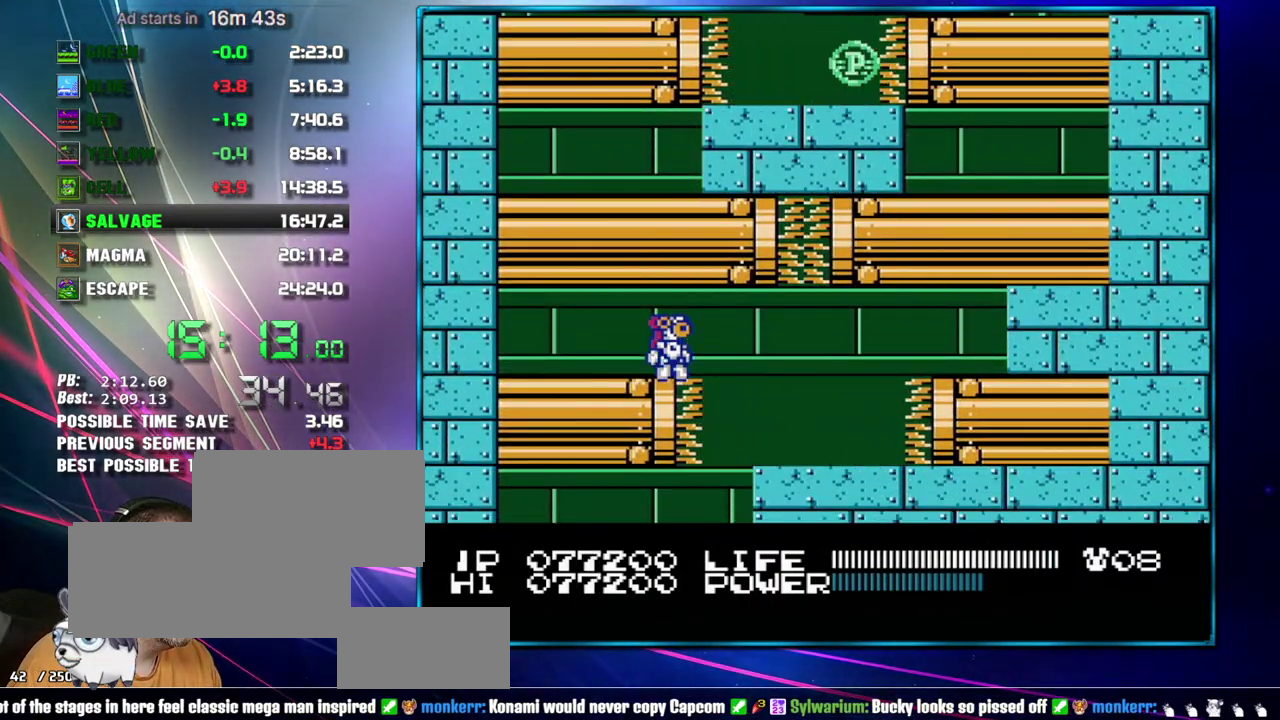
{"buttons": [], "events": []}
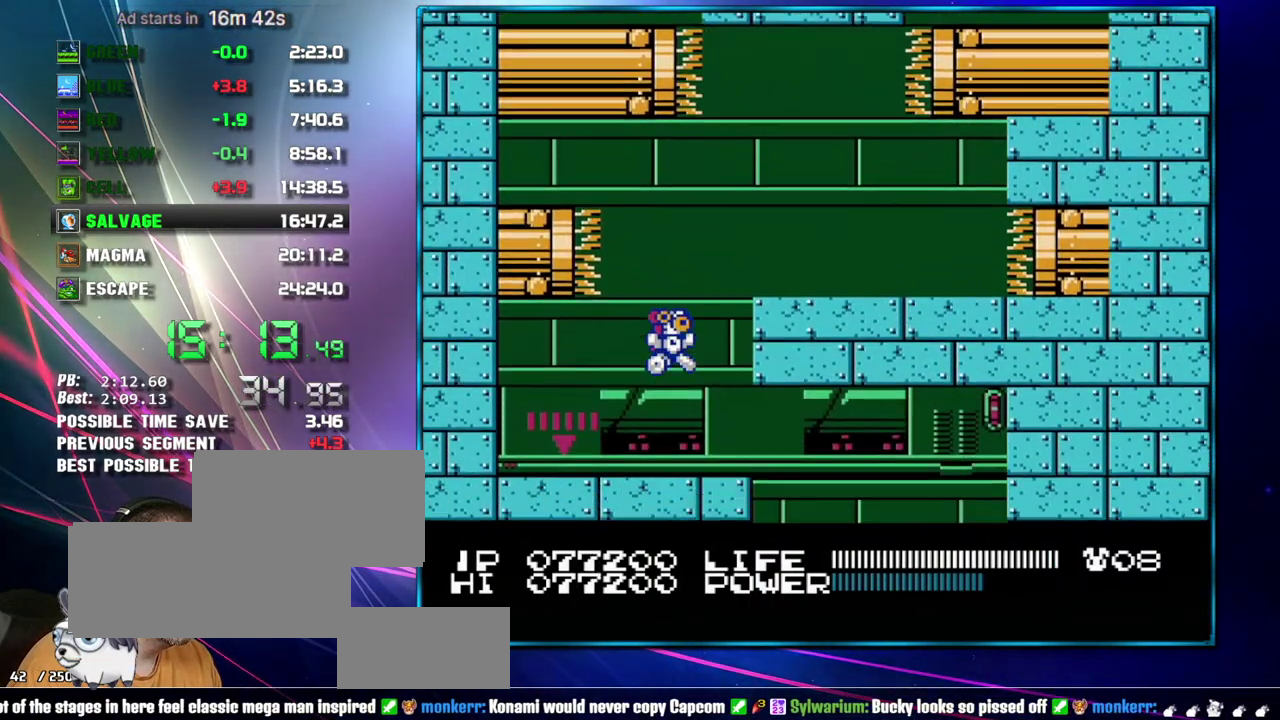
{"buttons": ["DPAD_RIGHT"], "events": [[500, "DPAD_RIGHT", "down"]]}
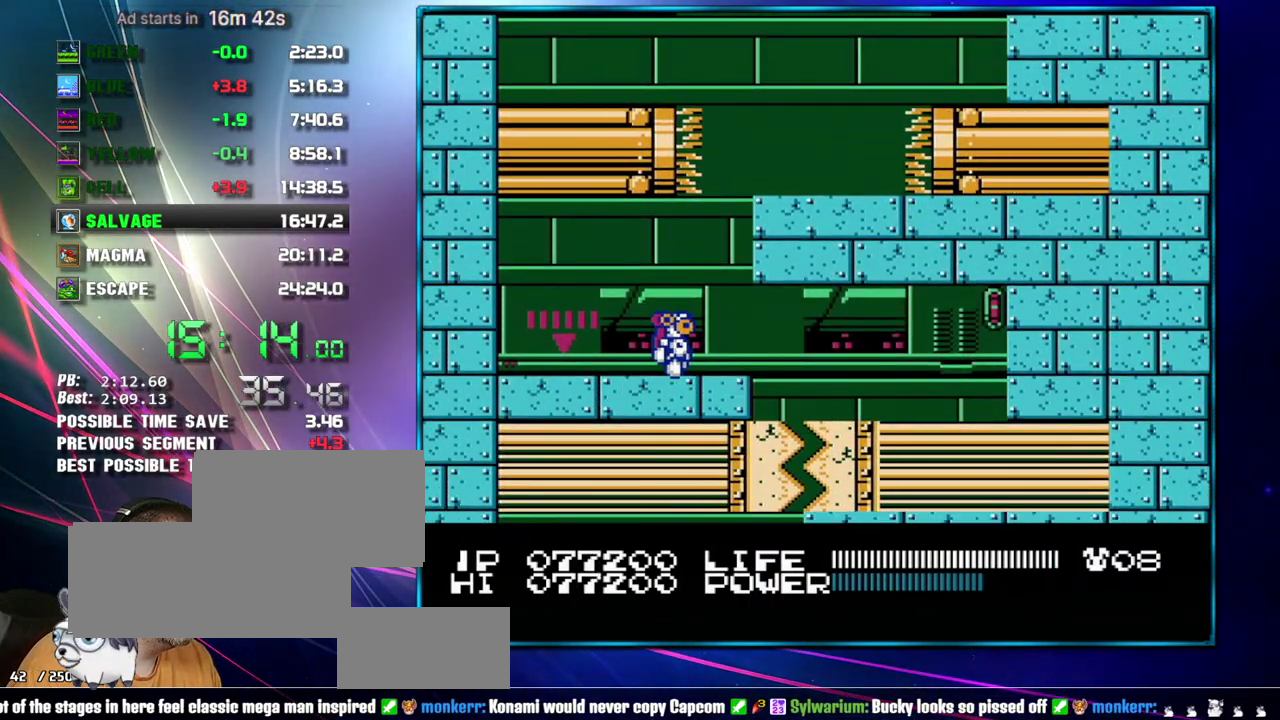
{"buttons": ["DPAD_LEFT"], "events": [[300, "DPAD_RIGHT", "up"], [367, "DPAD_LEFT", "down"]]}
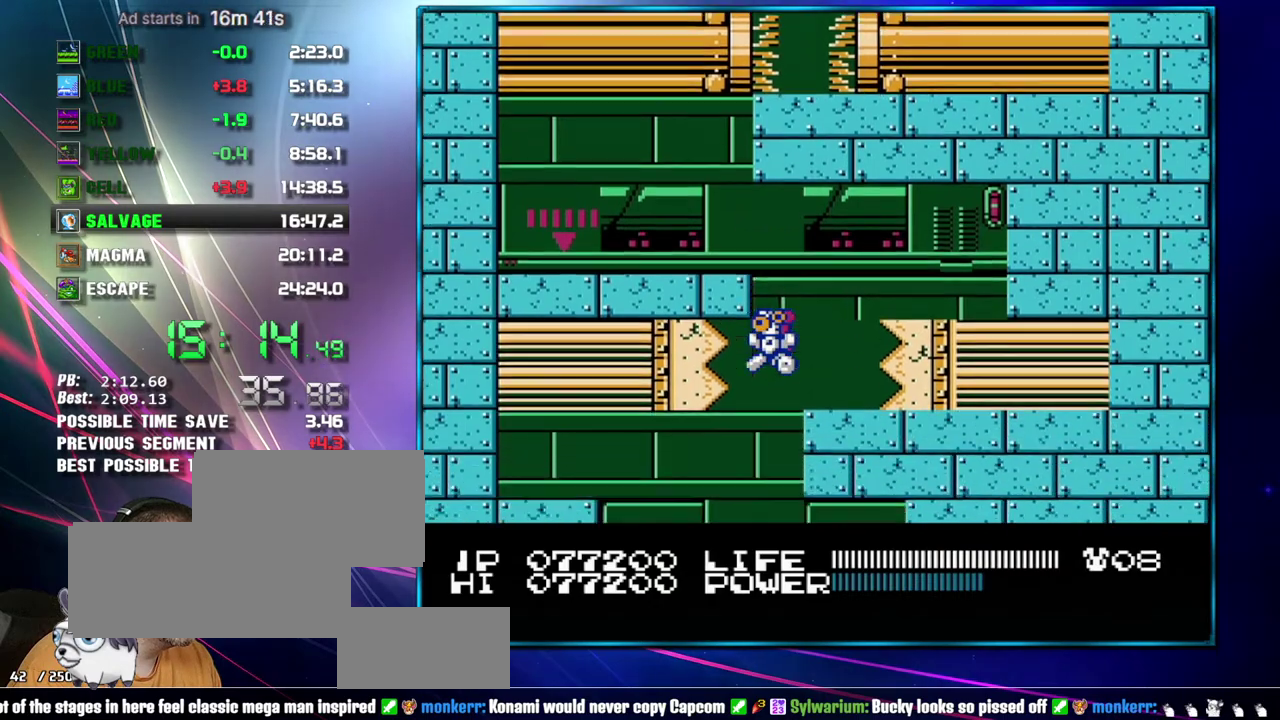
{"buttons": ["DPAD_RIGHT"], "events": [[50, "DPAD_LEFT", "up"], [150, "DPAD_RIGHT", "down"]]}
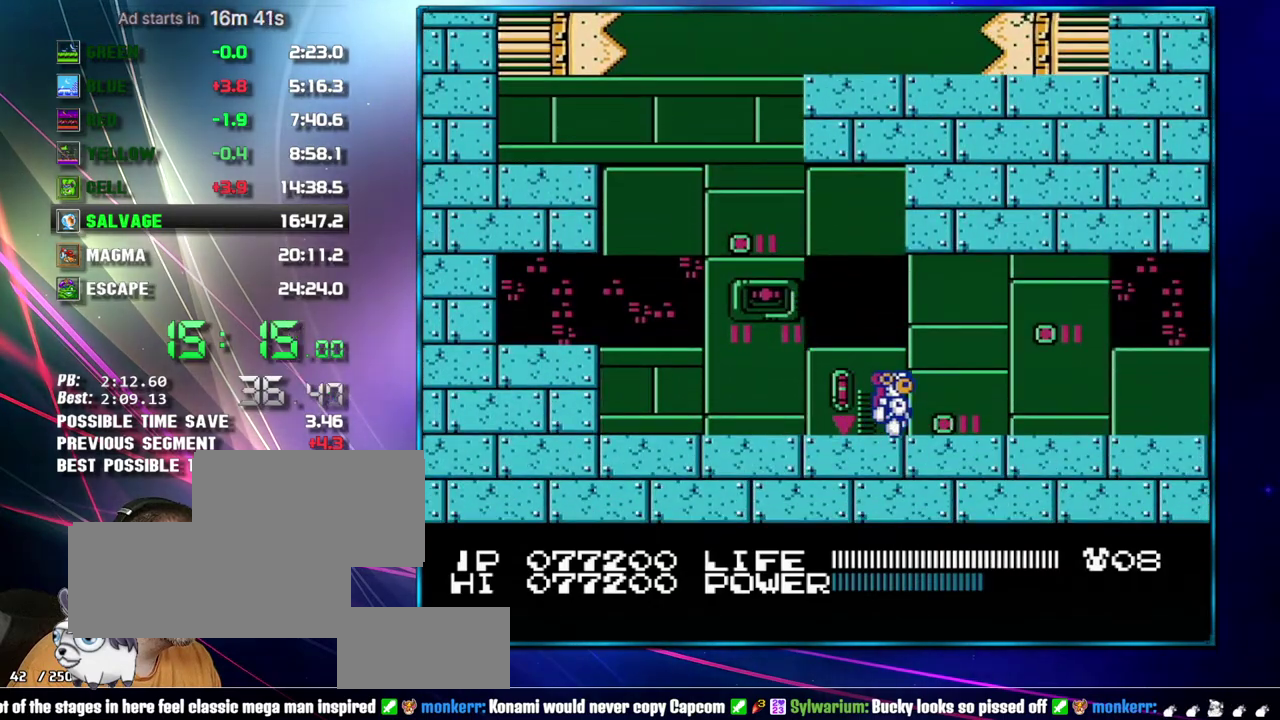
{"buttons": ["DPAD_RIGHT"], "events": []}
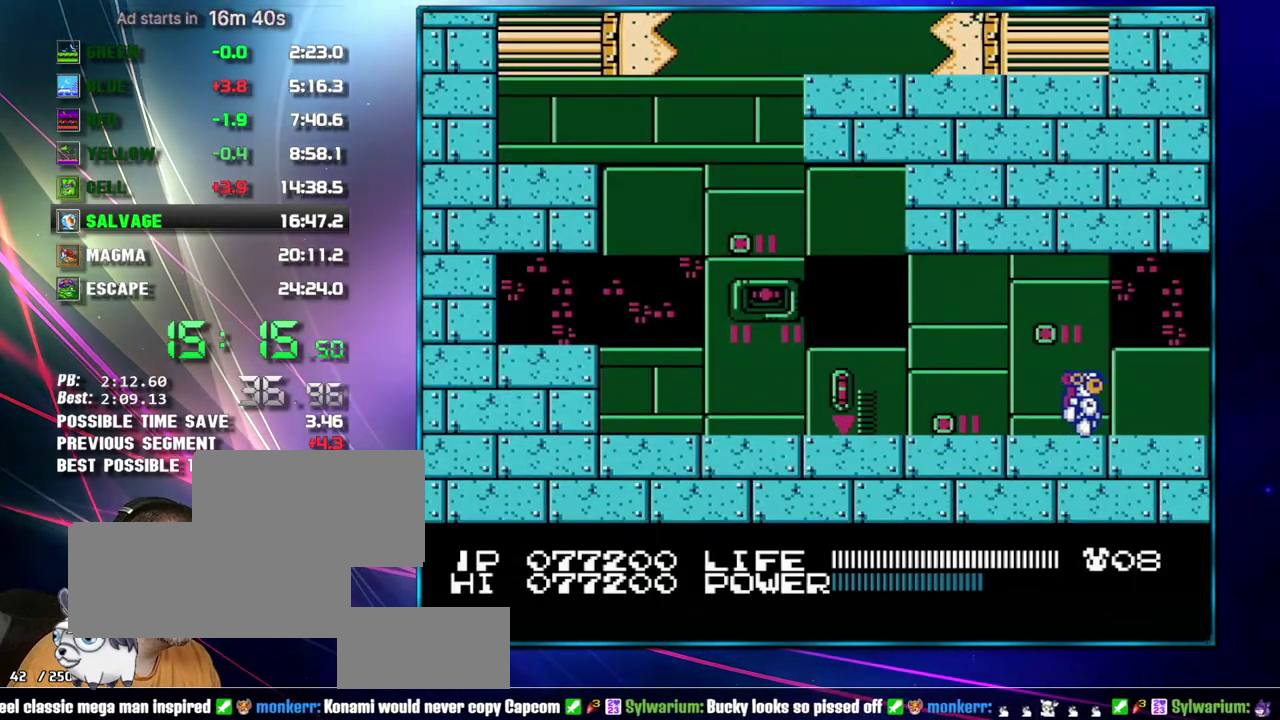
{"buttons": ["DPAD_RIGHT"], "events": []}
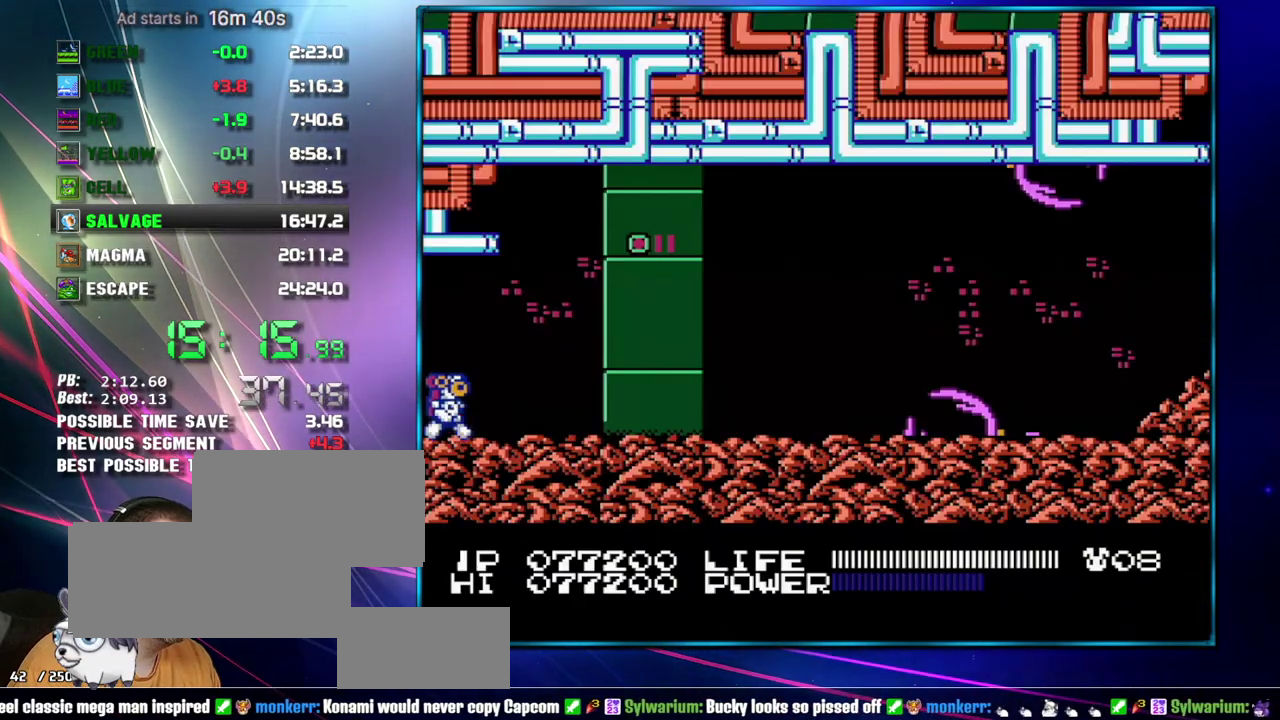
{"buttons": ["DPAD_RIGHT"], "events": []}
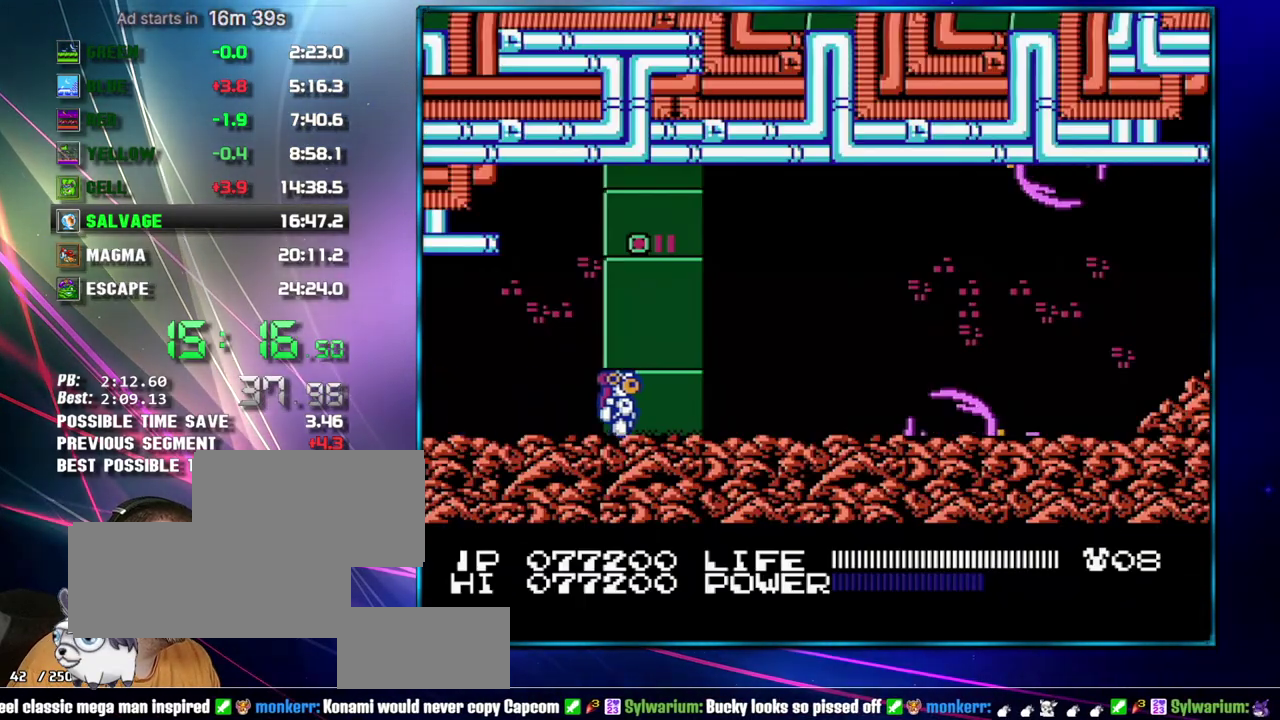
{"buttons": ["DPAD_RIGHT"], "events": []}
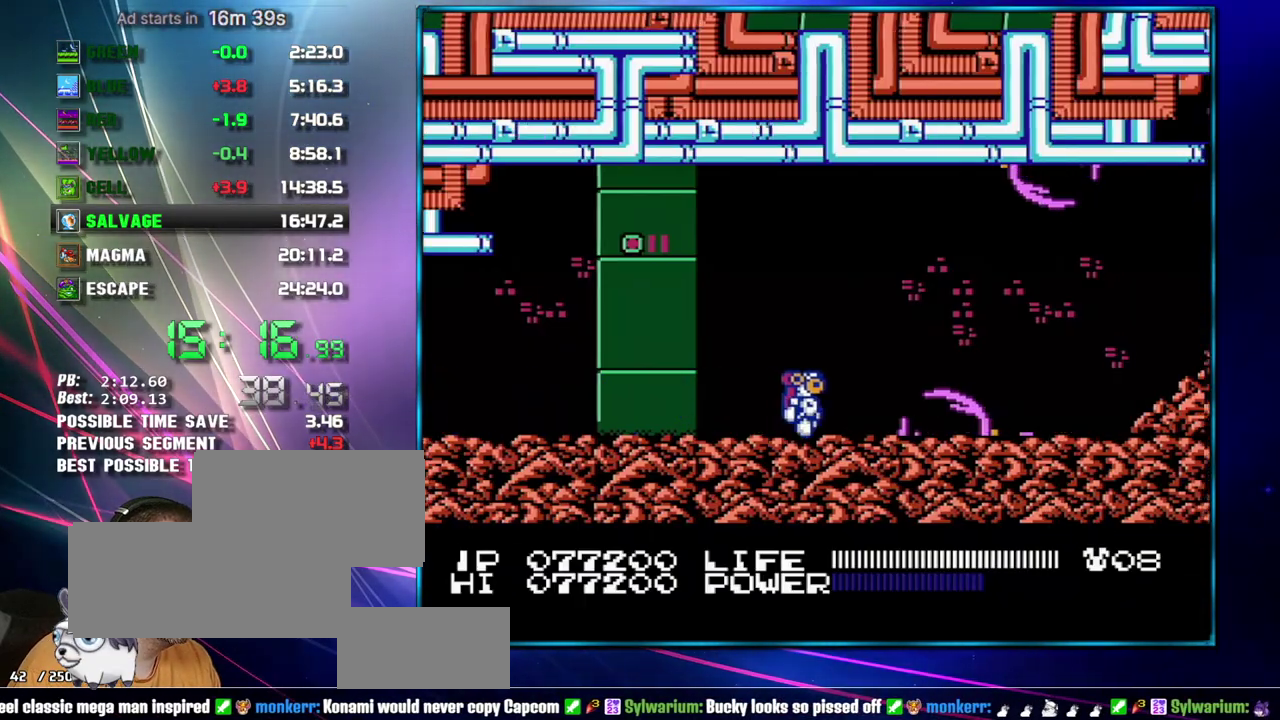
{"buttons": ["A", "DPAD_RIGHT"], "events": [[150, "A", "down"]]}
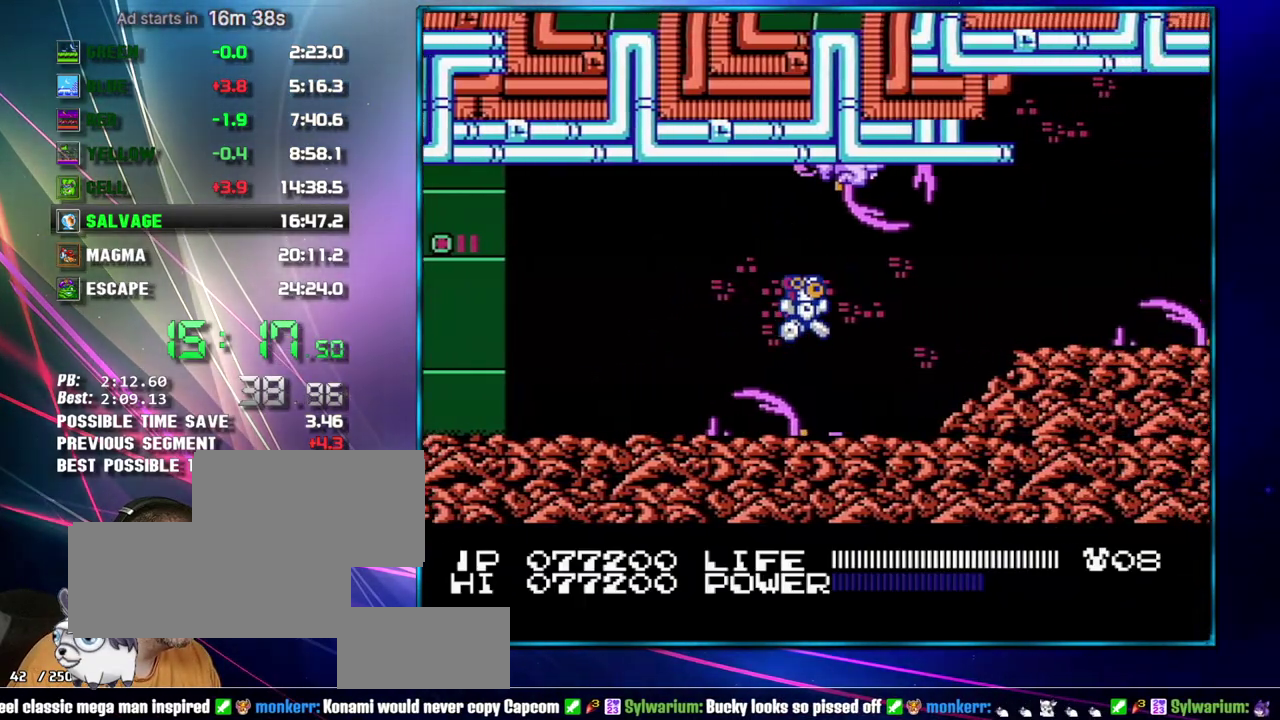
{"buttons": ["DPAD_RIGHT"], "events": [[50, "A", "up"], [267, "A", "down"], [400, "A", "up"]]}
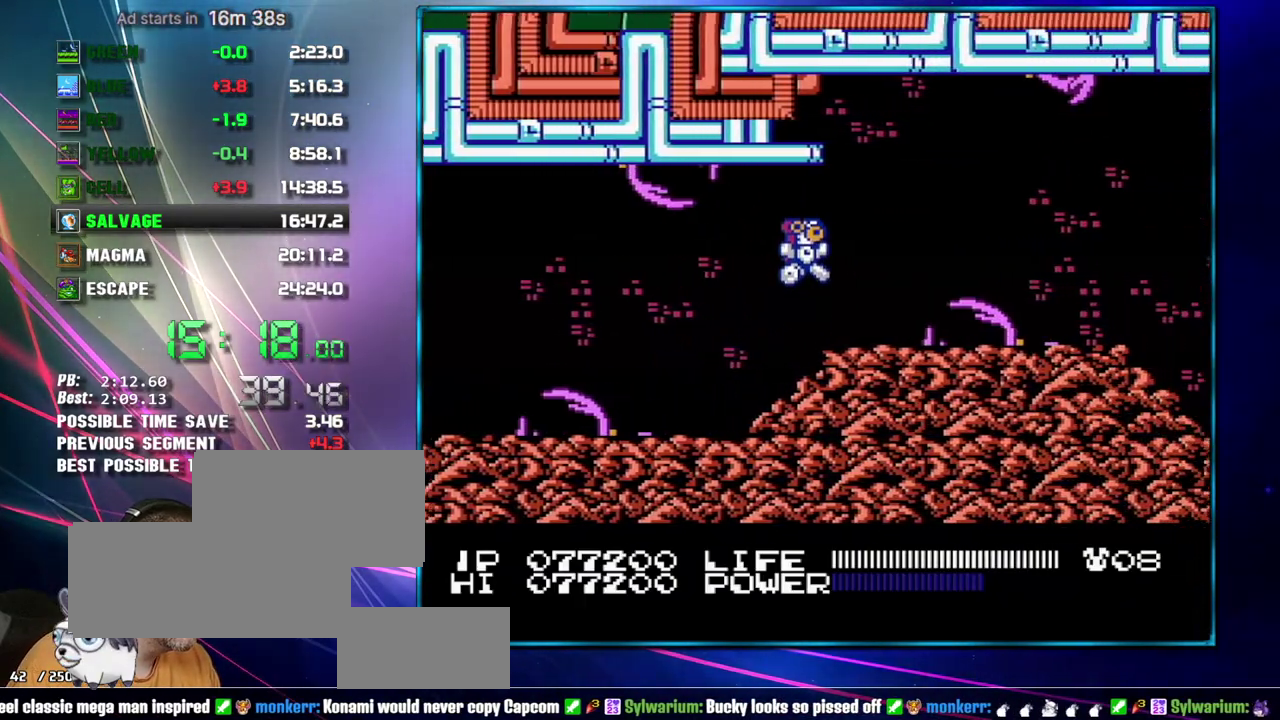
{"buttons": ["A", "DPAD_RIGHT"], "events": [[183, "A", "down"]]}
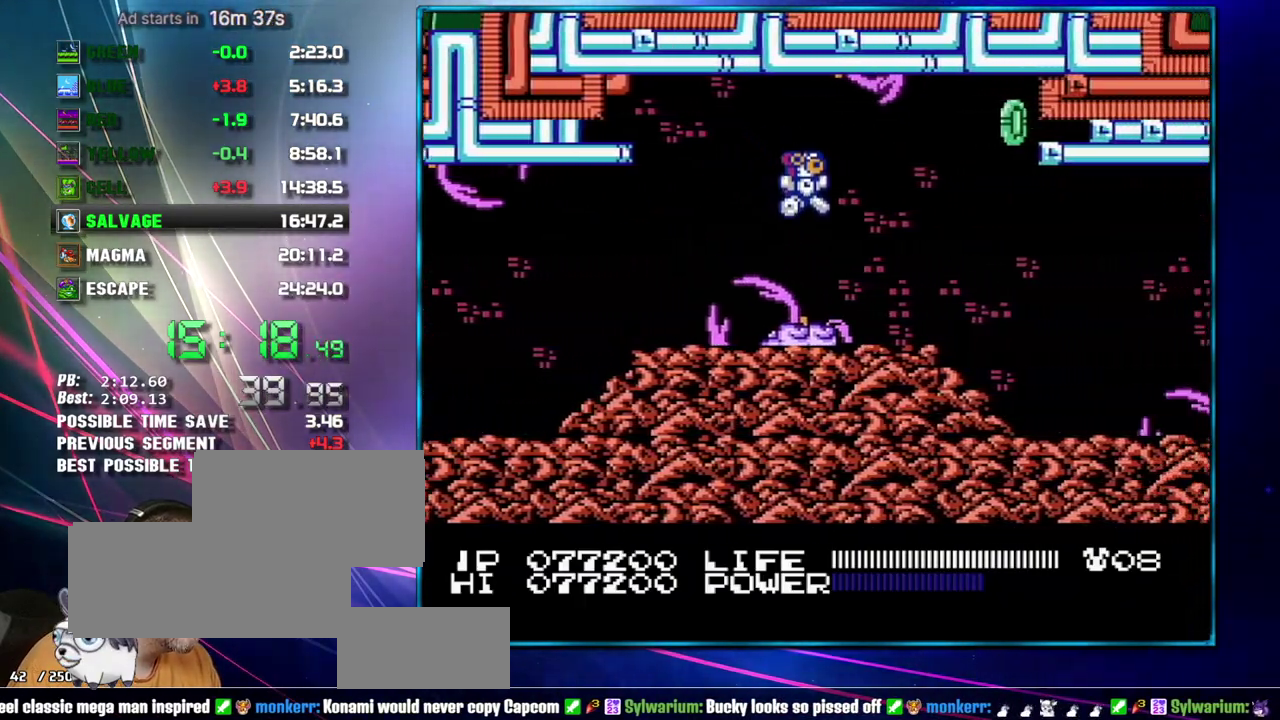
{"buttons": ["DPAD_RIGHT"], "events": [[83, "A", "up"], [300, "A", "down"], [367, "A", "up"]]}